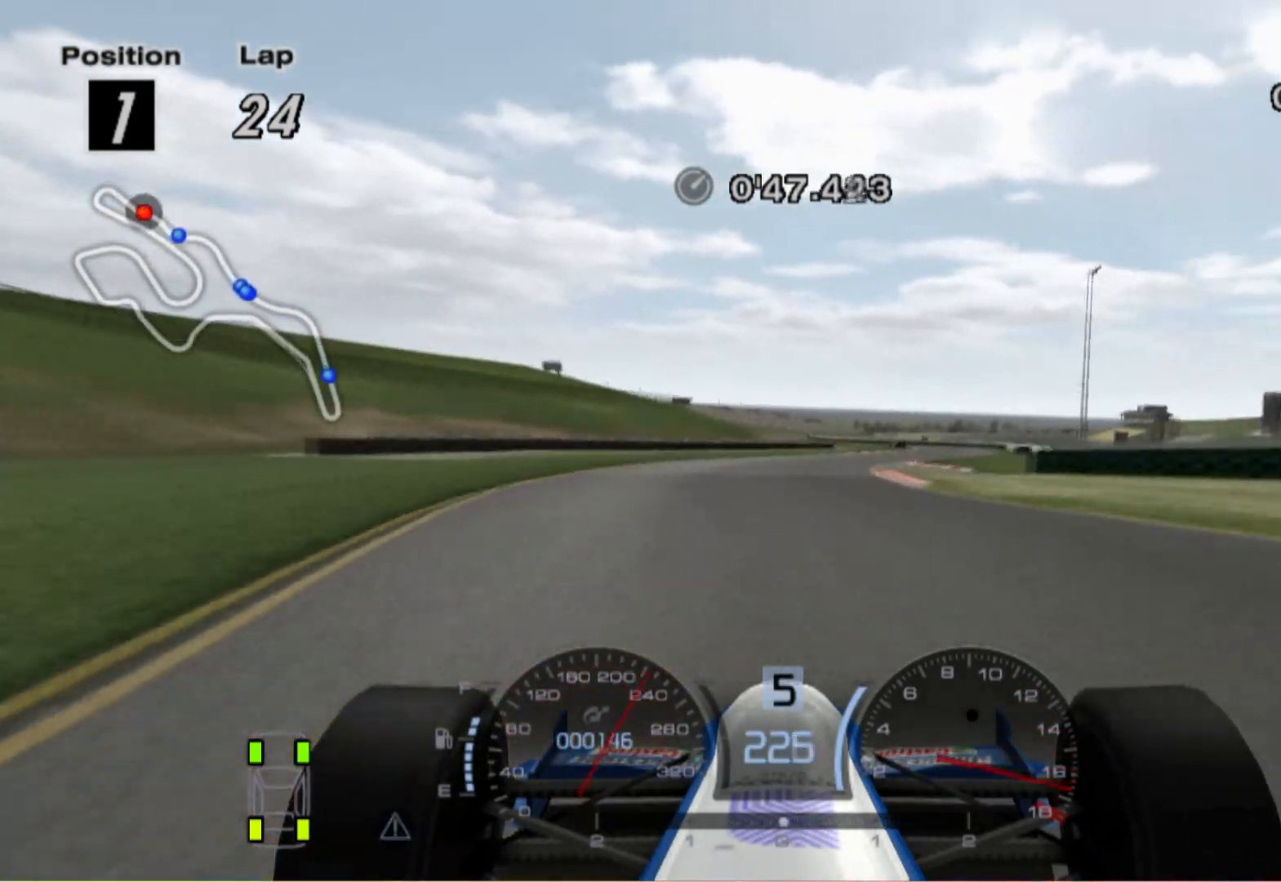
Gameplay with a controller (Xbox layout); each line is a JSON object with the inputs held at the frame after it. "events" lists button and stick changes between this image and that frame as [ms after this image, input, new state], when the widget could be followed in between. Not read: R2.
{"buttons": [], "left_stick": "right", "right_stick": "center", "events": [[20, "left_stick", "right"], [160, "A", "down"], [300, "A", "up"]]}
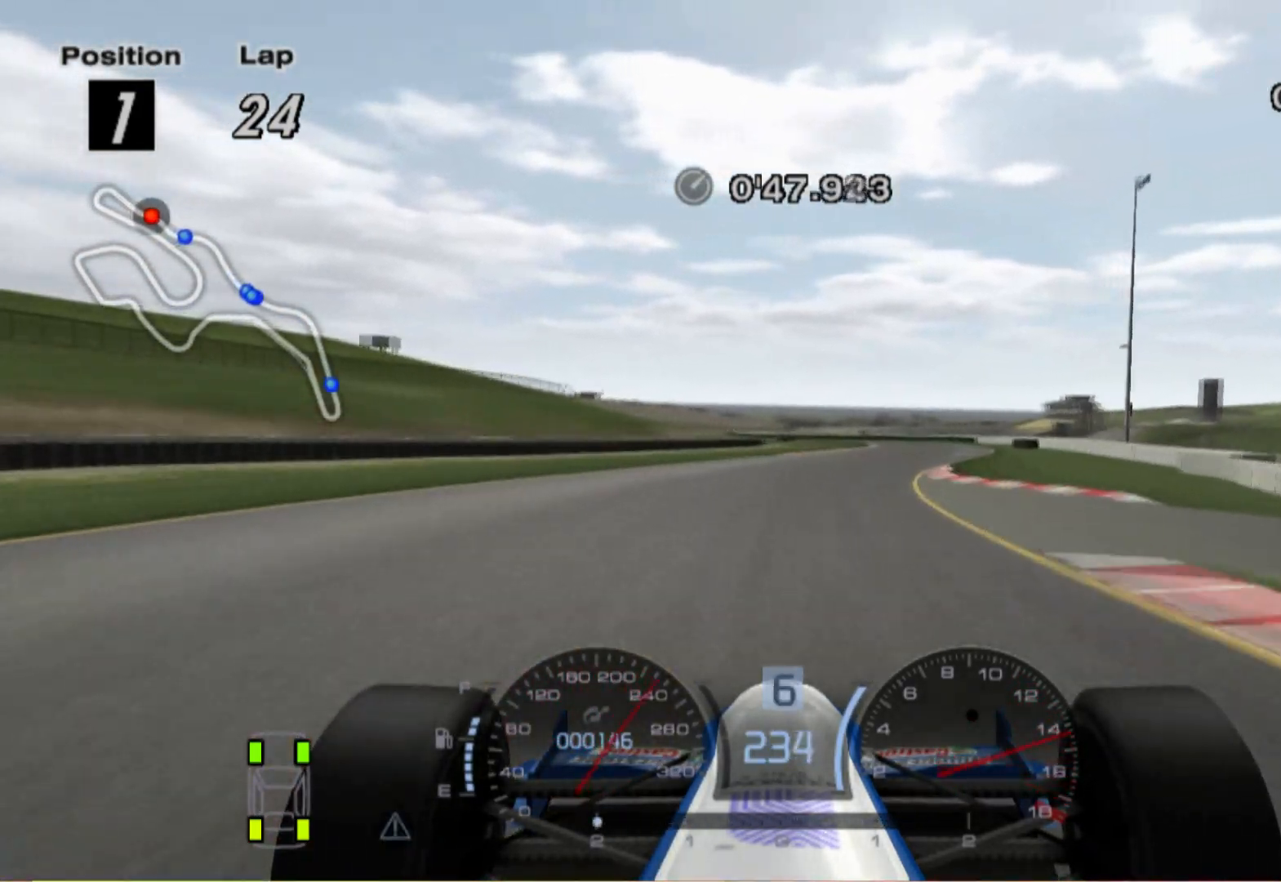
{"buttons": [], "left_stick": "center", "right_stick": "center", "events": [[440, "left_stick", "center"]]}
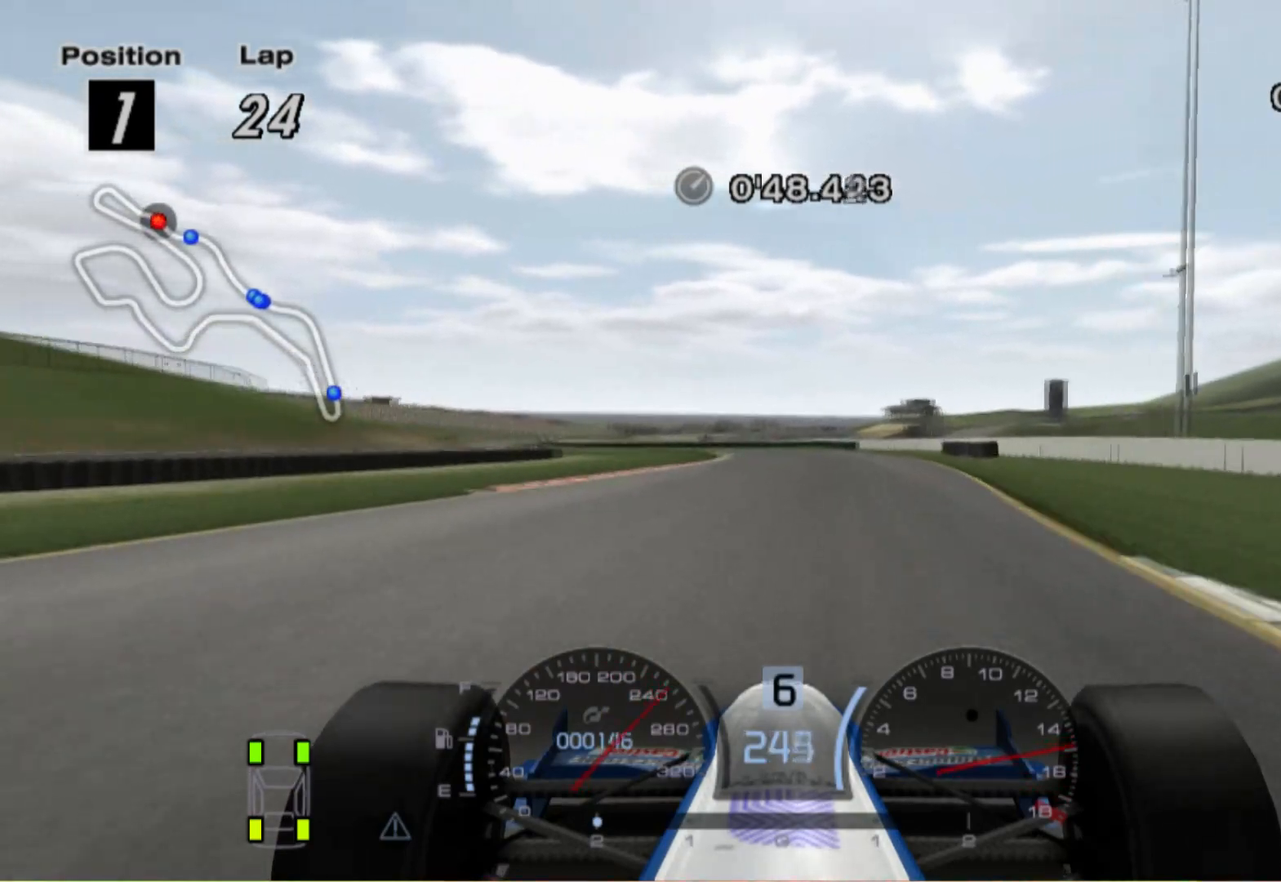
{"buttons": [], "left_stick": "left", "right_stick": "center", "events": [[60, "left_stick", "left"]]}
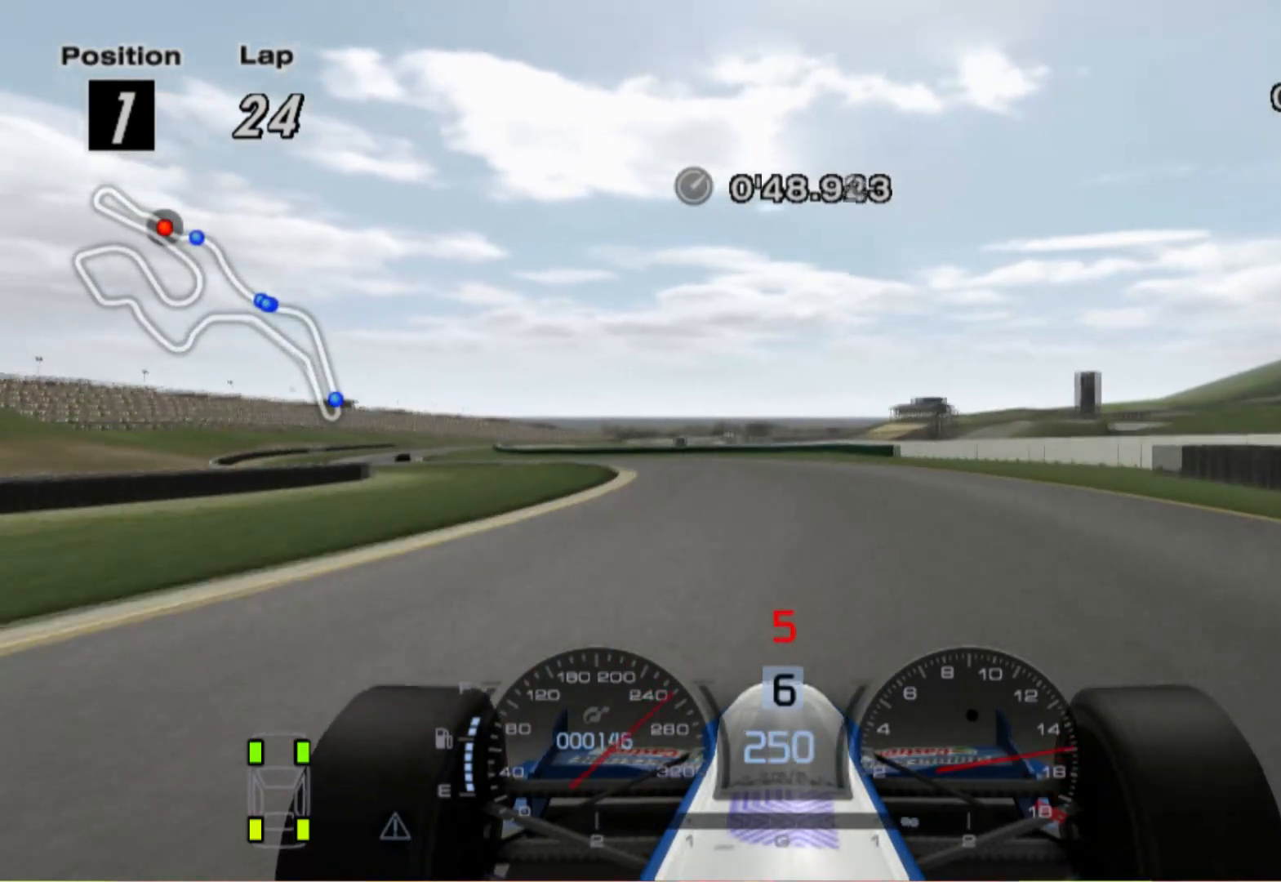
{"buttons": [], "left_stick": "left", "right_stick": "center", "events": []}
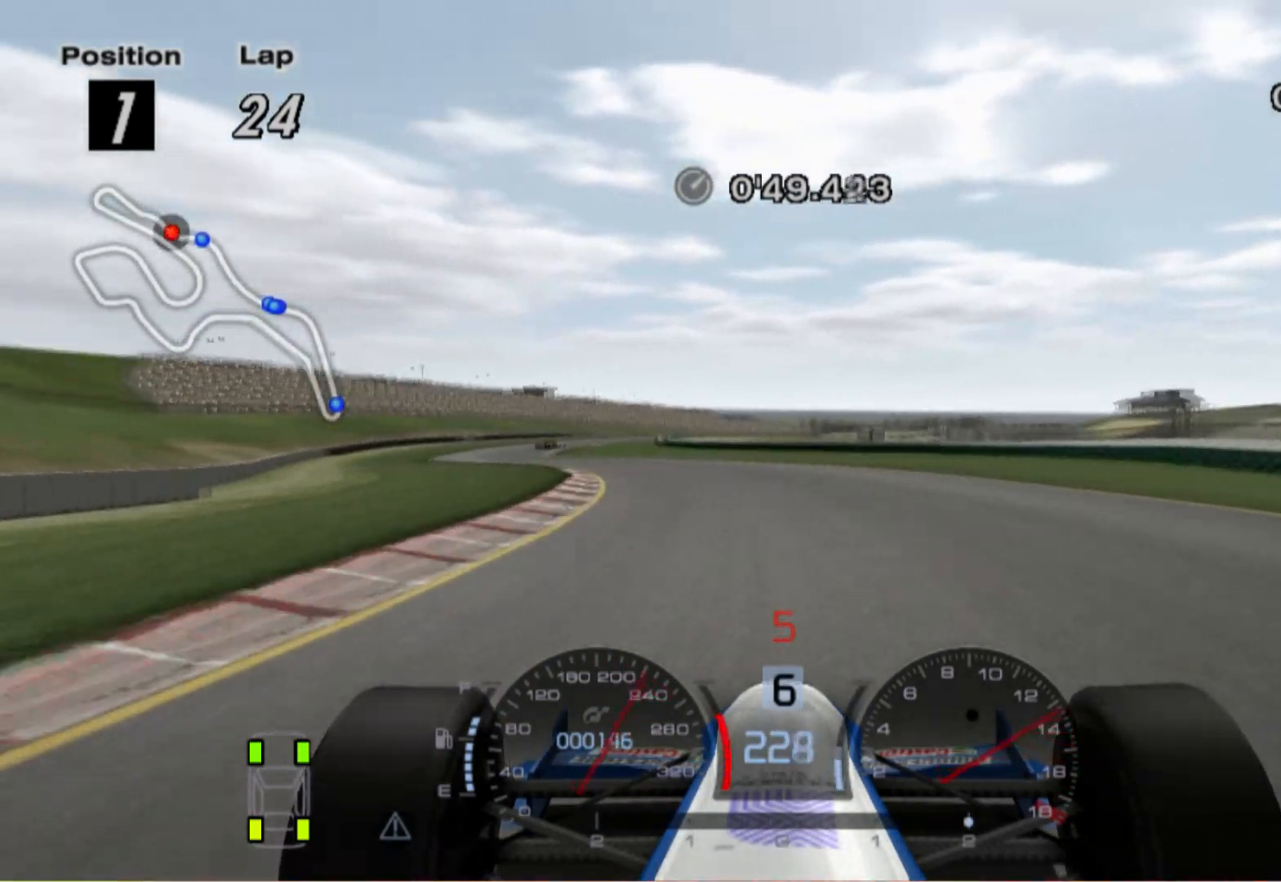
{"buttons": [], "left_stick": "left", "right_stick": "center", "events": []}
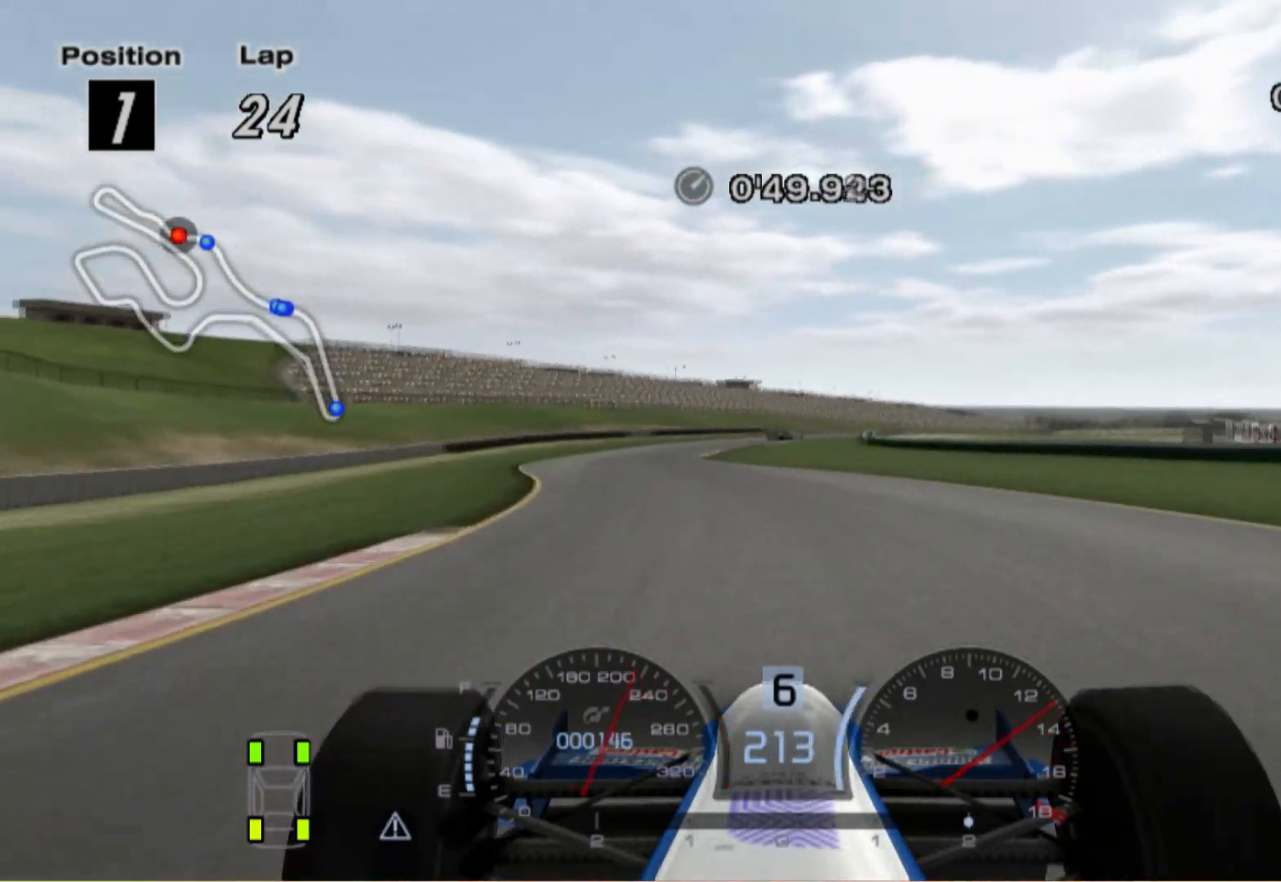
{"buttons": [], "left_stick": "right", "right_stick": "center", "events": [[280, "left_stick", "center"], [400, "left_stick", "right"]]}
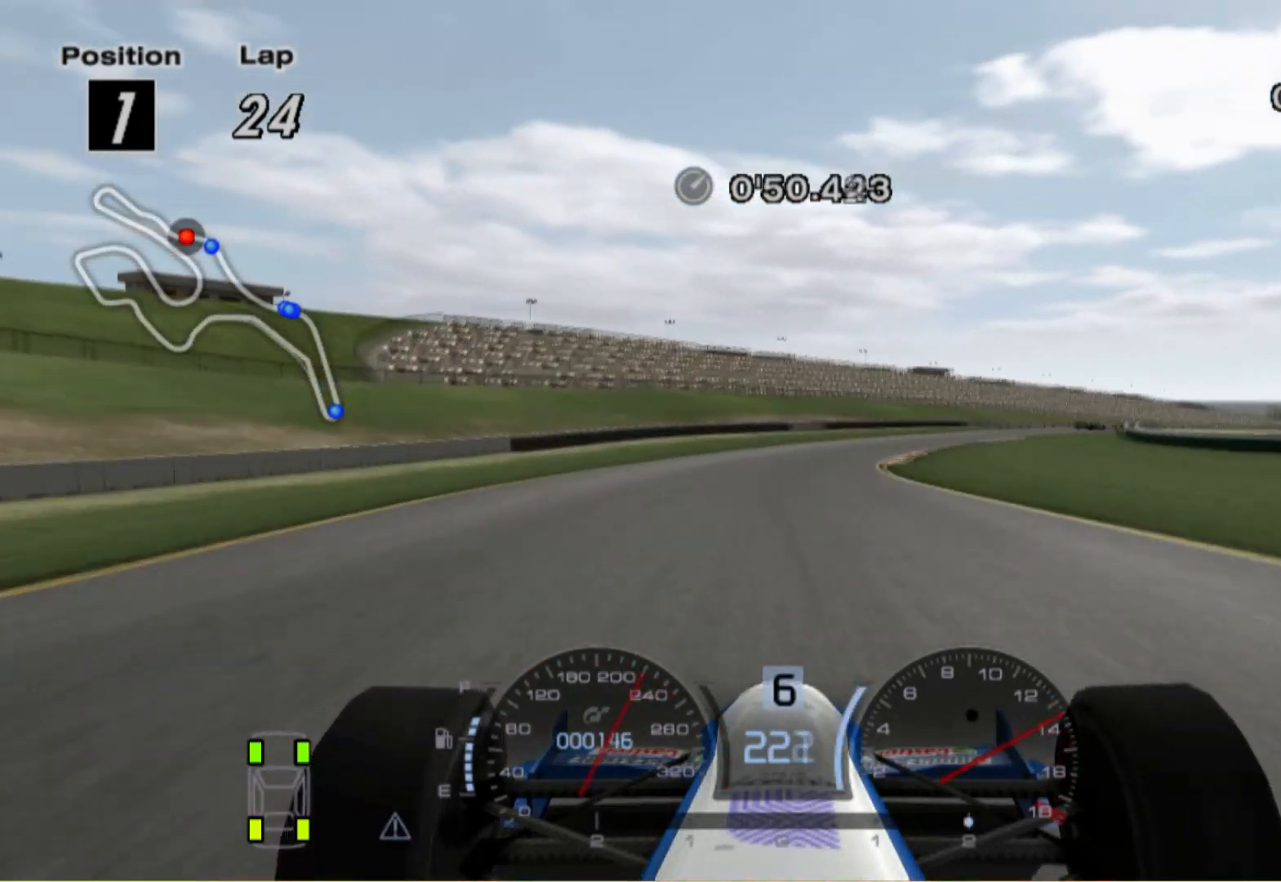
{"buttons": [], "left_stick": "right", "right_stick": "center", "events": []}
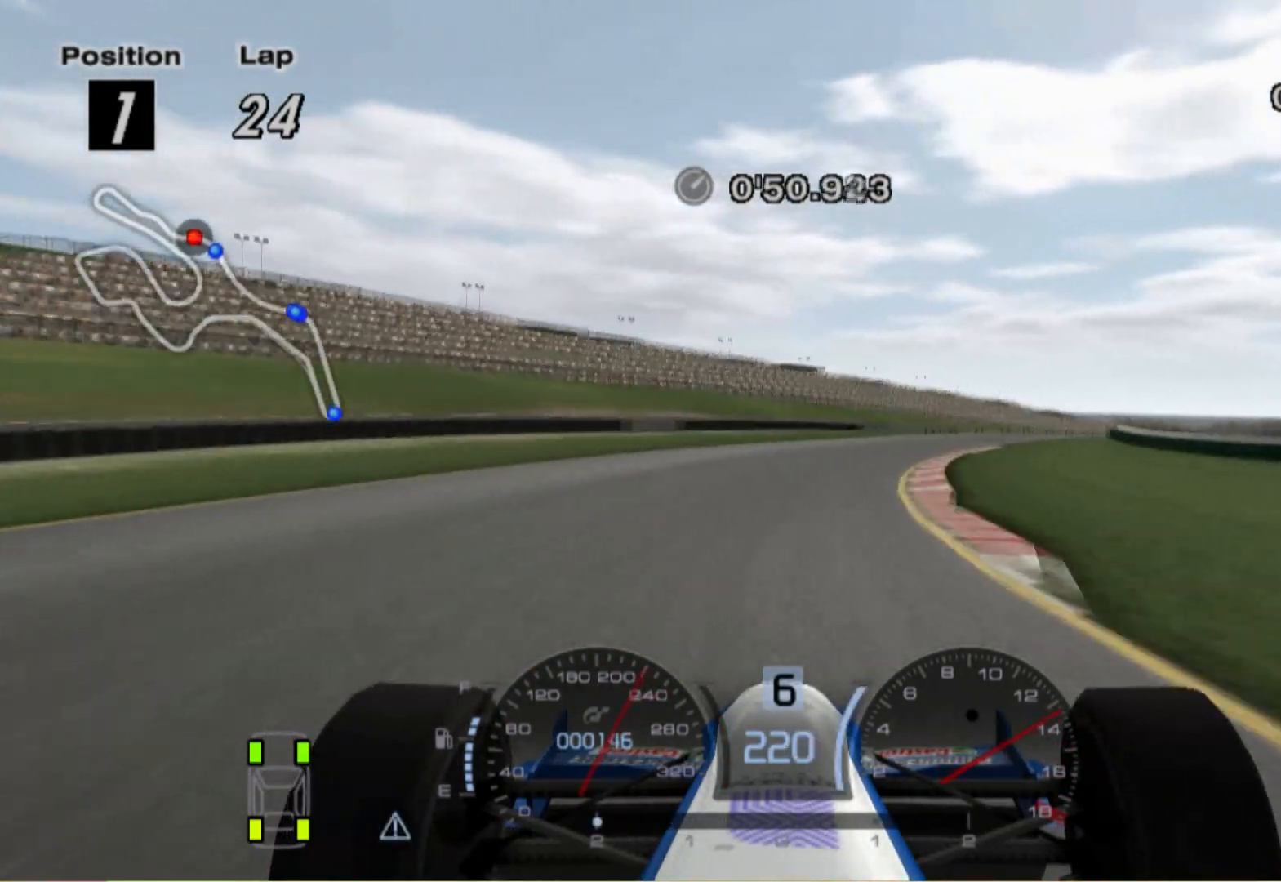
{"buttons": [], "left_stick": "right", "right_stick": "center", "events": []}
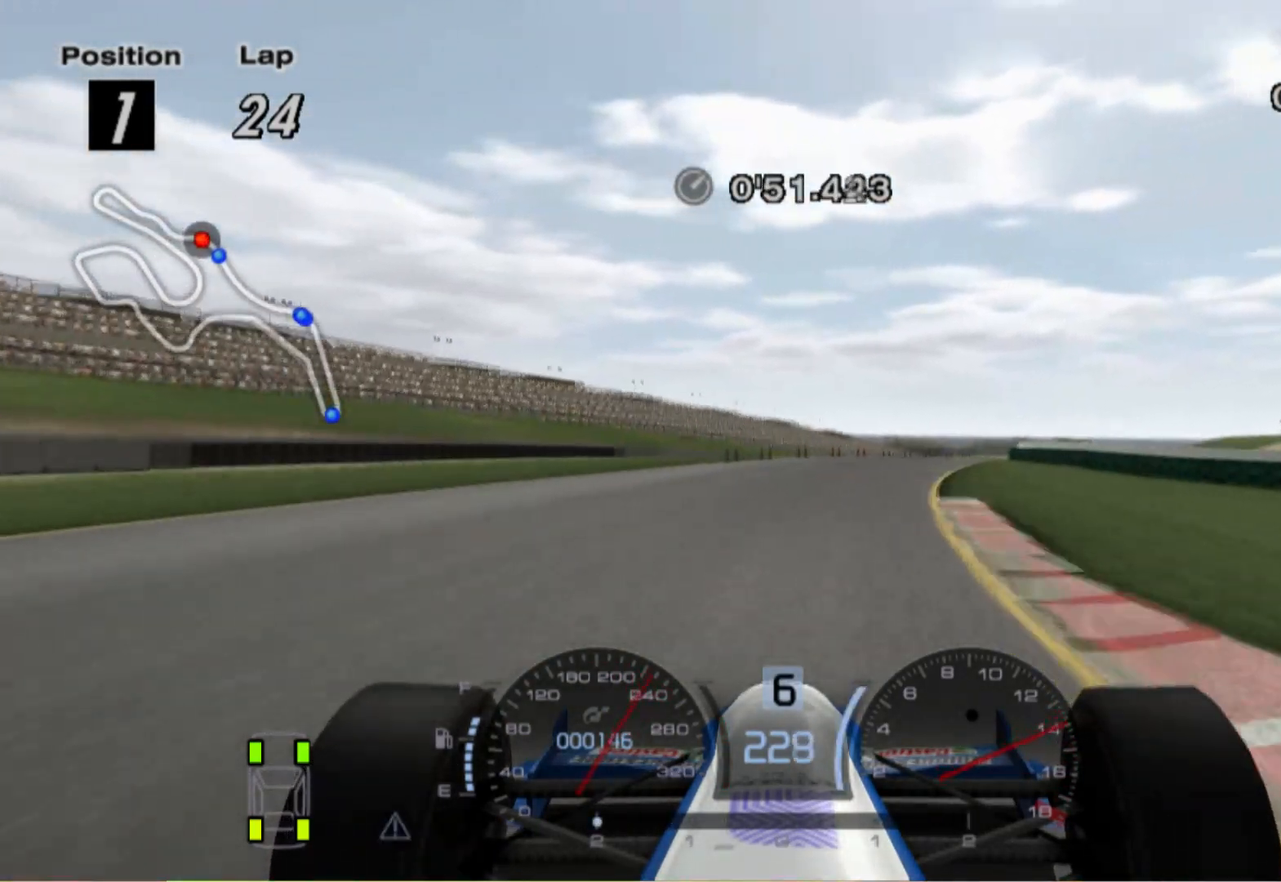
{"buttons": [], "left_stick": "right", "right_stick": "center", "events": []}
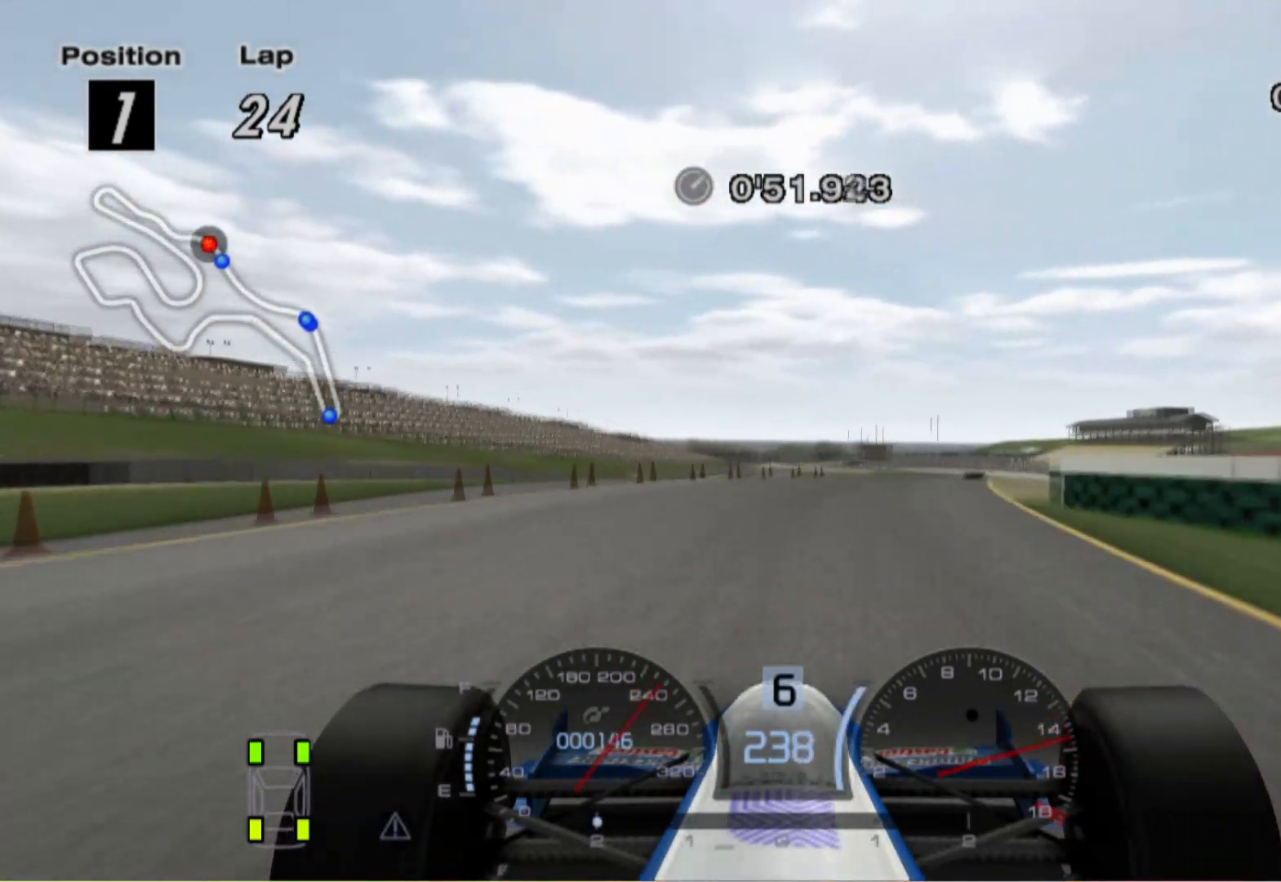
{"buttons": [], "left_stick": "right", "right_stick": "center", "events": []}
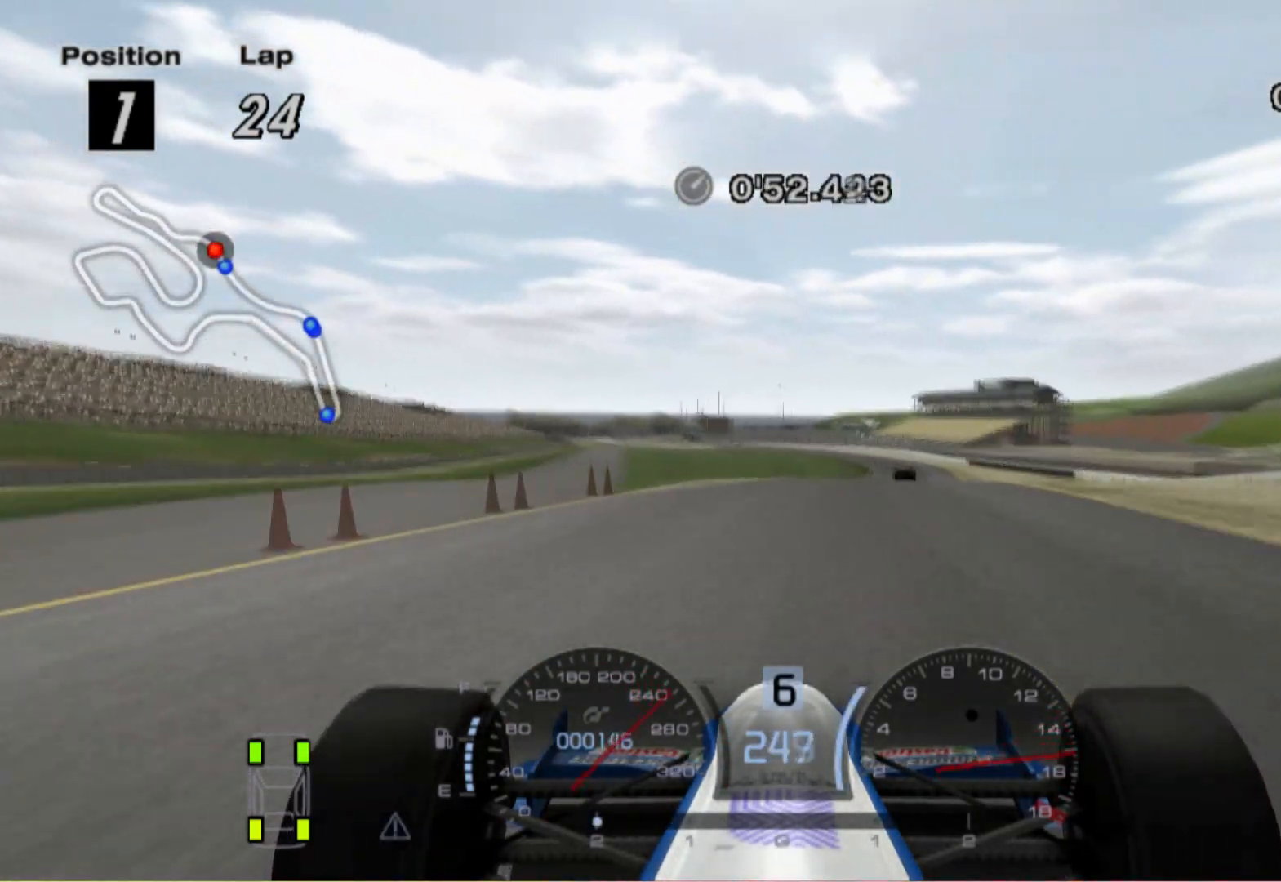
{"buttons": [], "left_stick": "center", "right_stick": "center", "events": [[460, "left_stick", "center"]]}
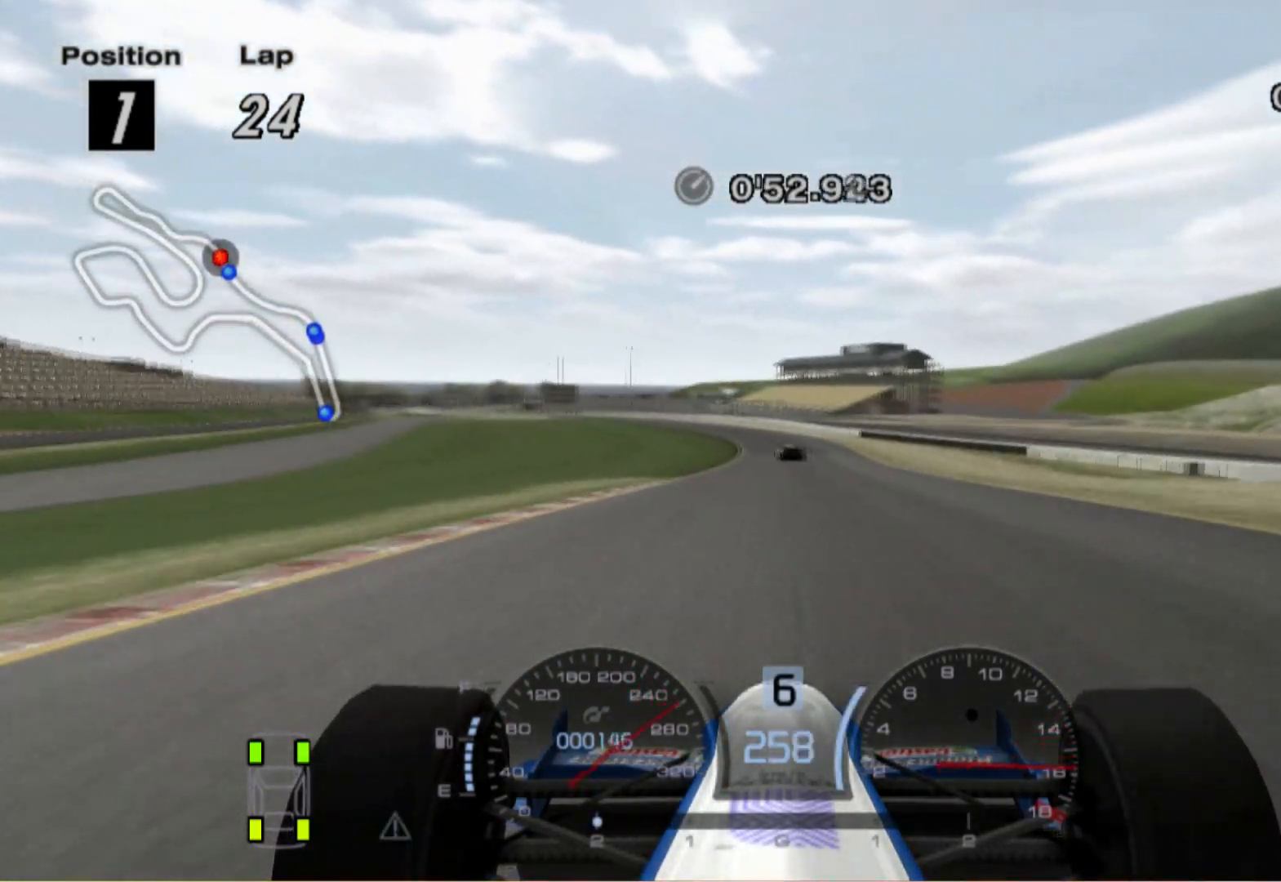
{"buttons": ["A"], "left_stick": "left", "right_stick": "center", "events": [[240, "left_stick", "left"], [480, "A", "down"]]}
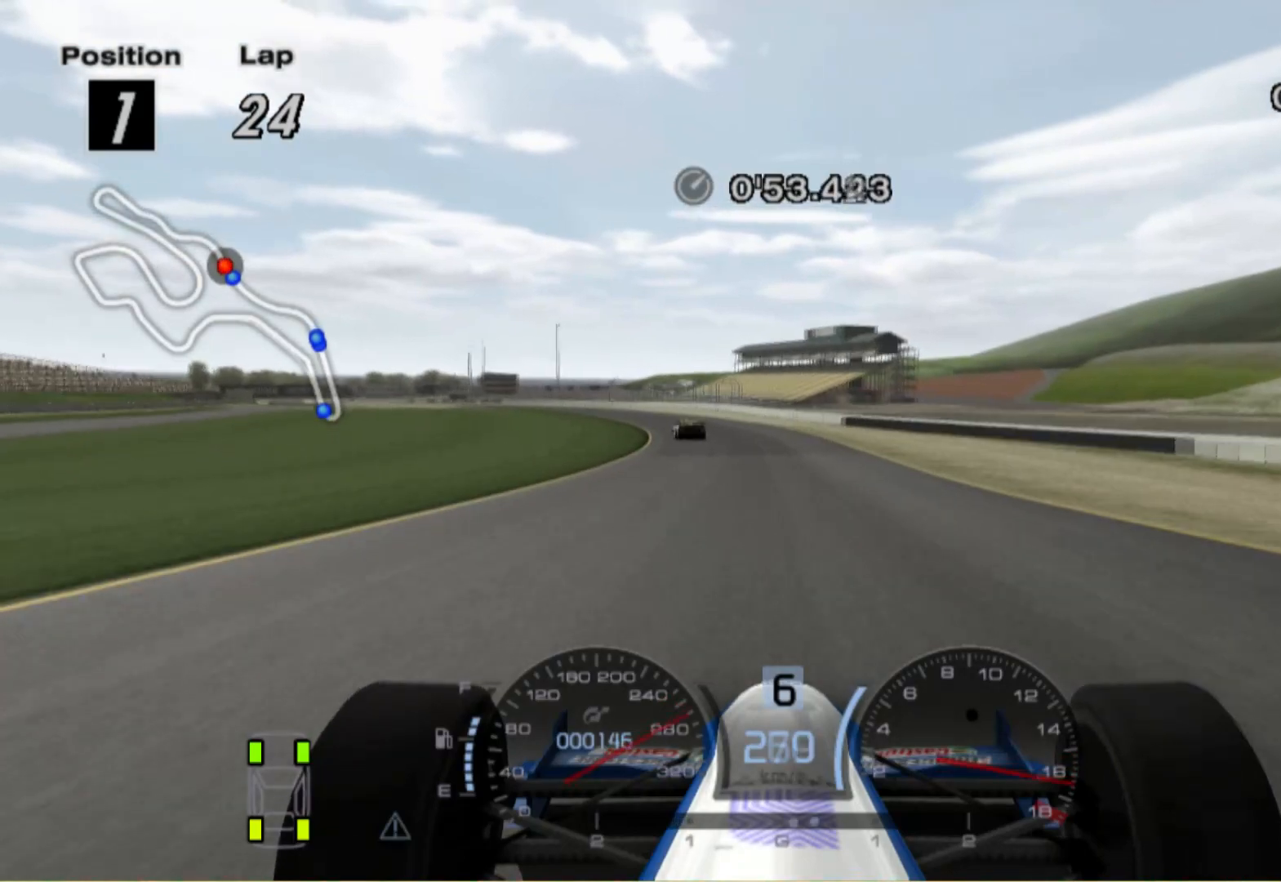
{"buttons": [], "left_stick": "left", "right_stick": "center", "events": [[100, "A", "up"]]}
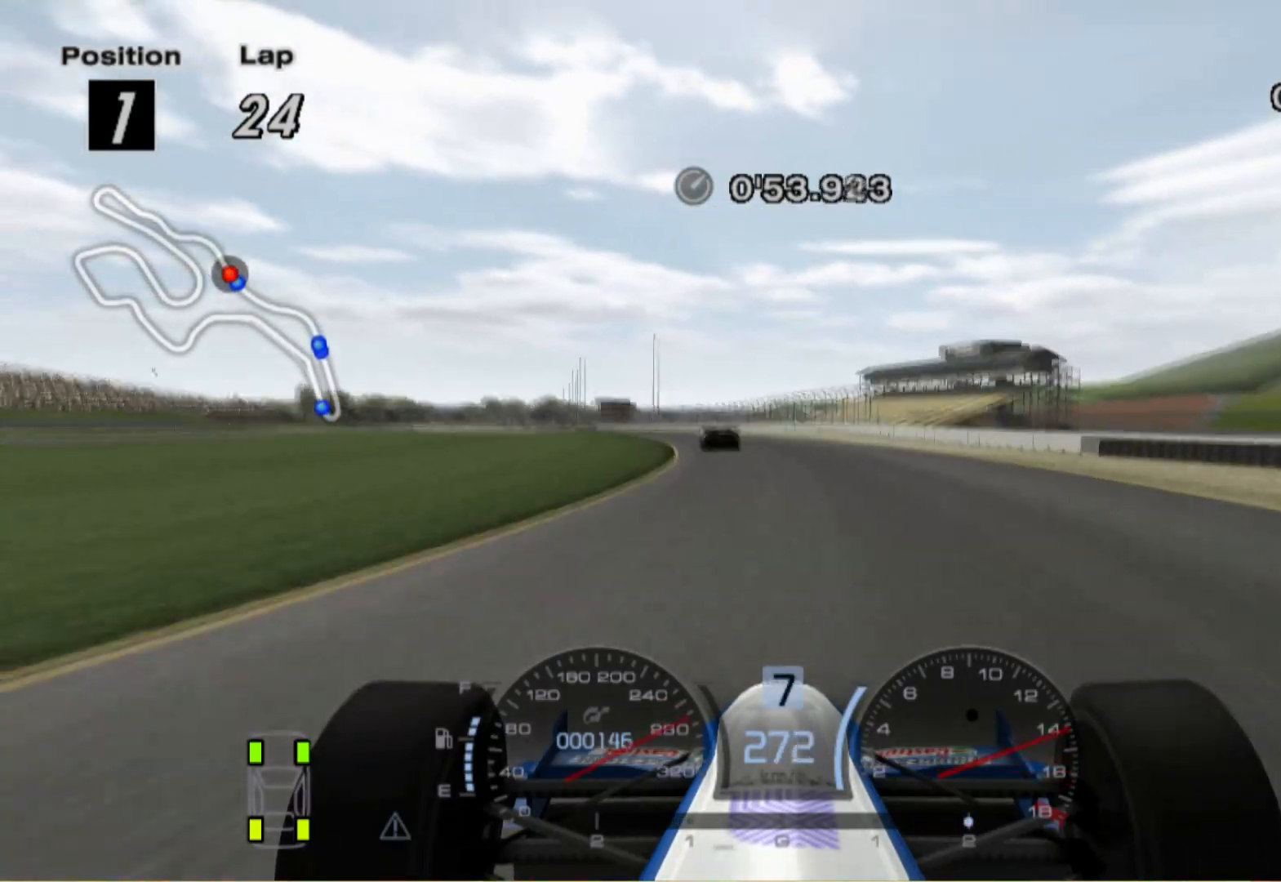
{"buttons": [], "left_stick": "center", "right_stick": "center", "events": [[420, "left_stick", "center"]]}
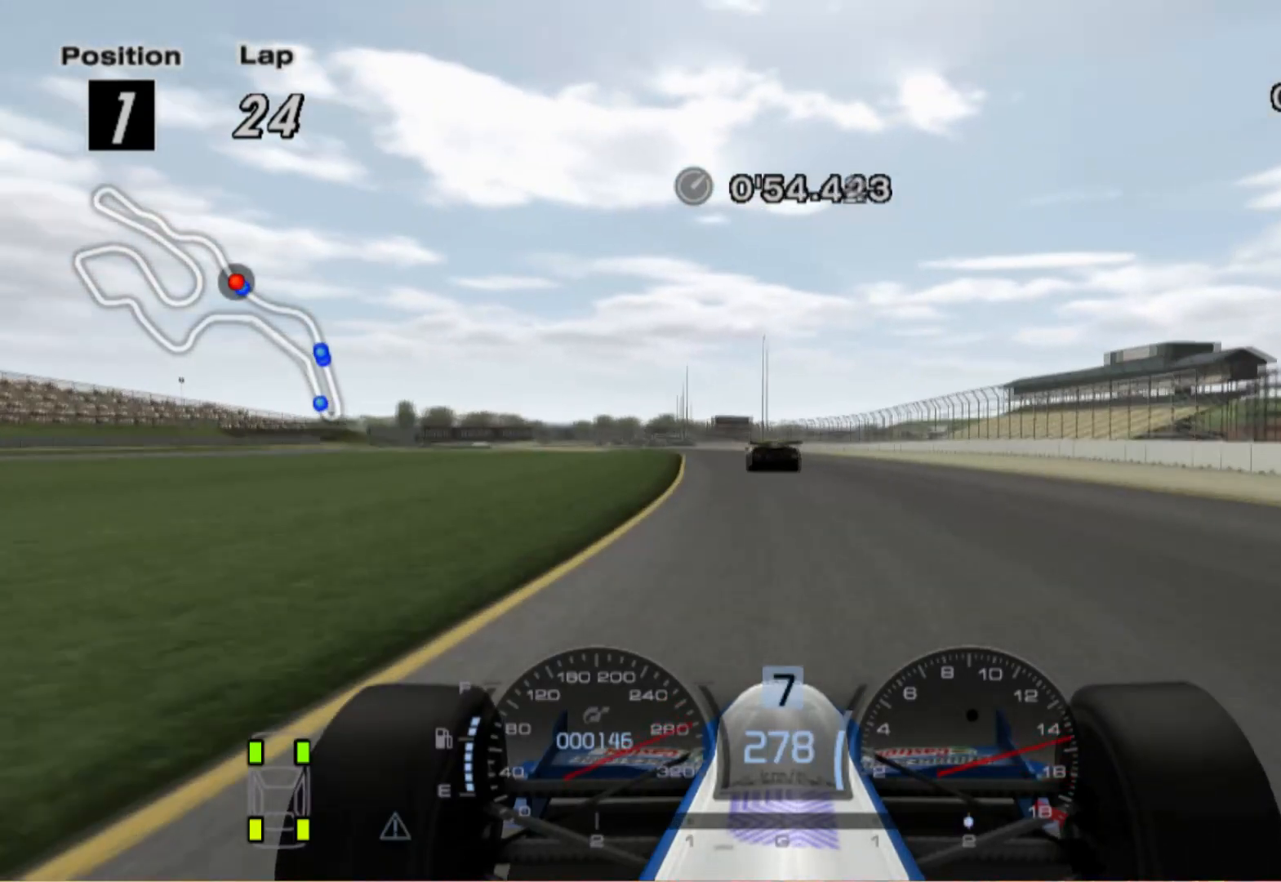
{"buttons": [], "left_stick": "center", "right_stick": "center", "events": [[80, "L2", "down"], [160, "L2", "up"], [220, "L2", "down"], [280, "X", "down"], [440, "L2", "up"], [460, "X", "up"]]}
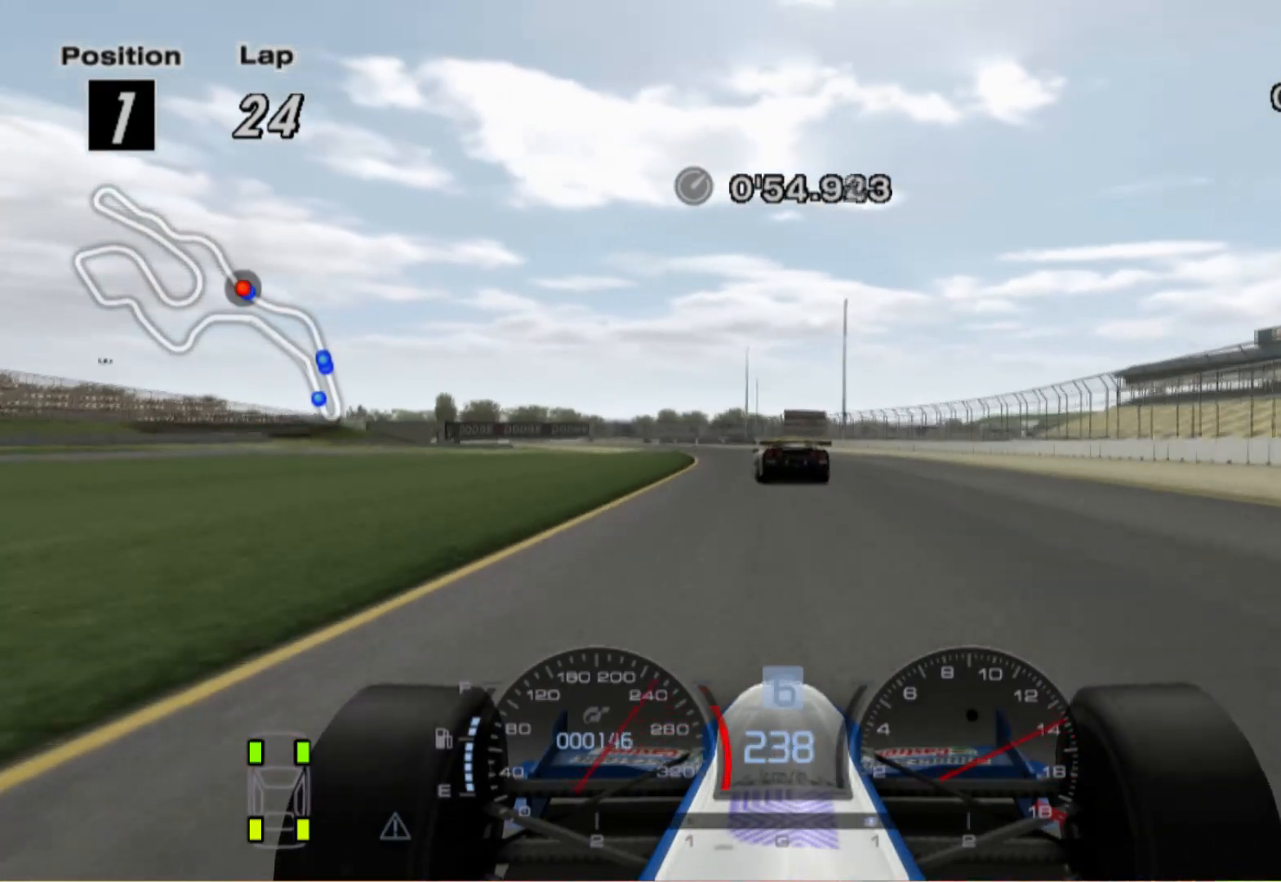
{"buttons": [], "left_stick": "left", "right_stick": "center", "events": [[180, "left_stick", "left"]]}
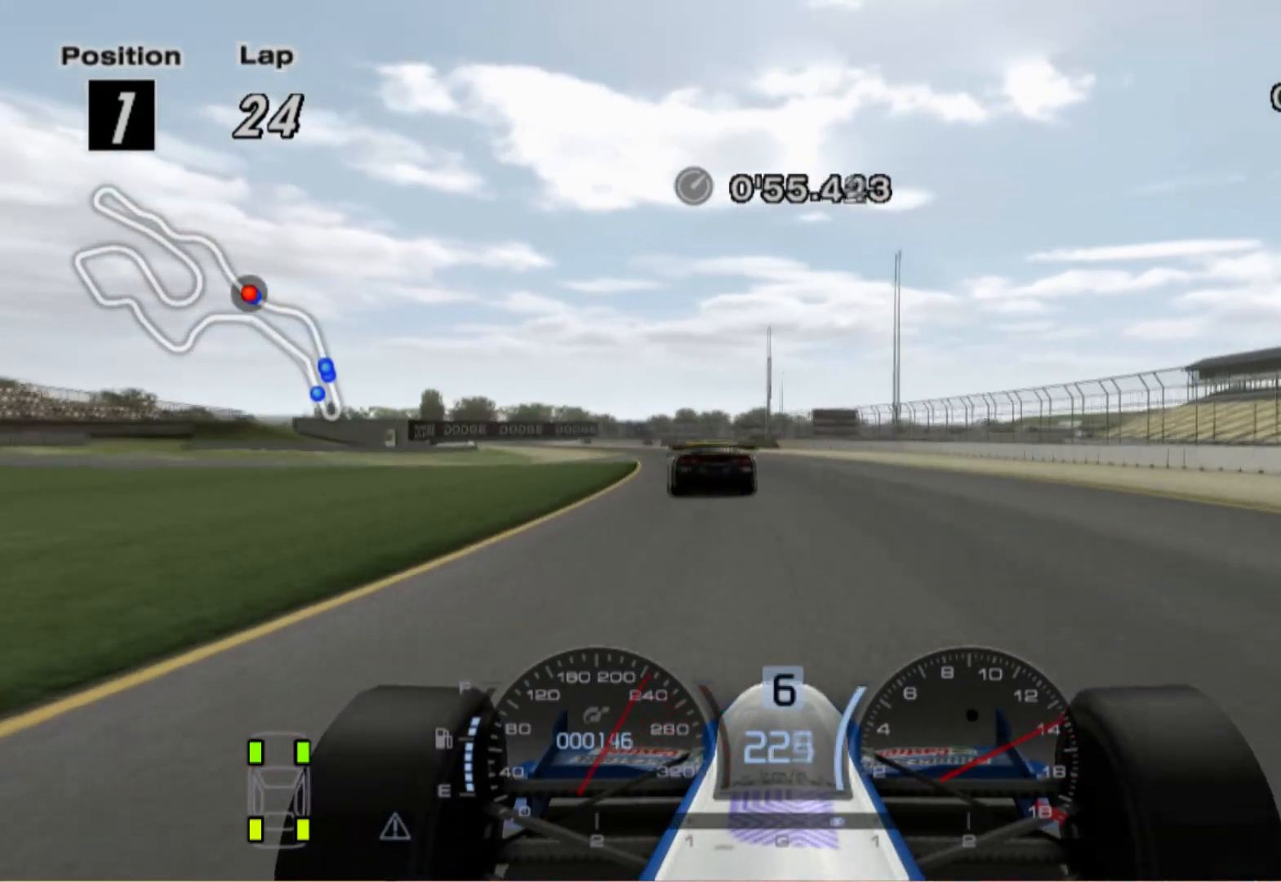
{"buttons": [], "left_stick": "center", "right_stick": "center", "events": [[320, "left_stick", "center"]]}
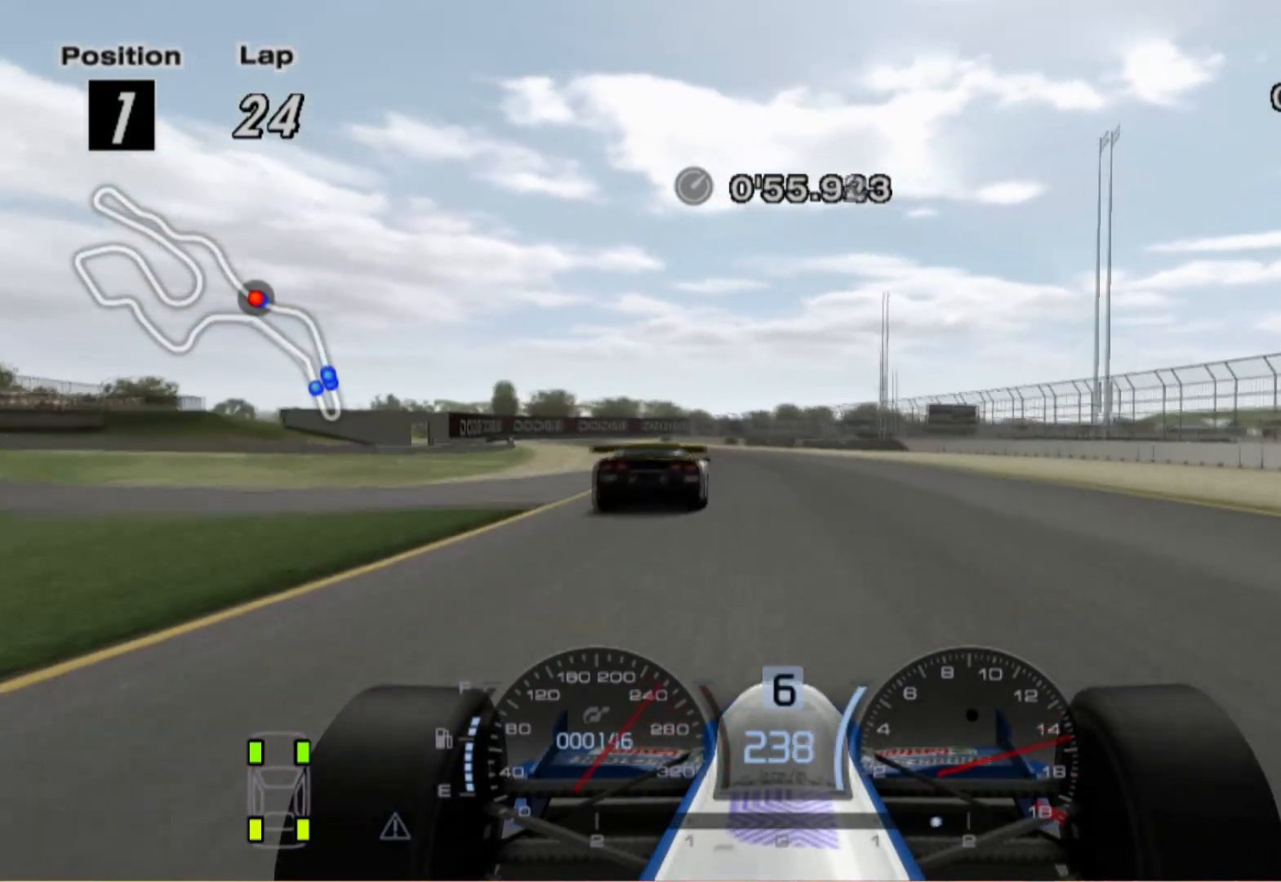
{"buttons": [], "left_stick": "left", "right_stick": "center", "events": [[80, "left_stick", "left"]]}
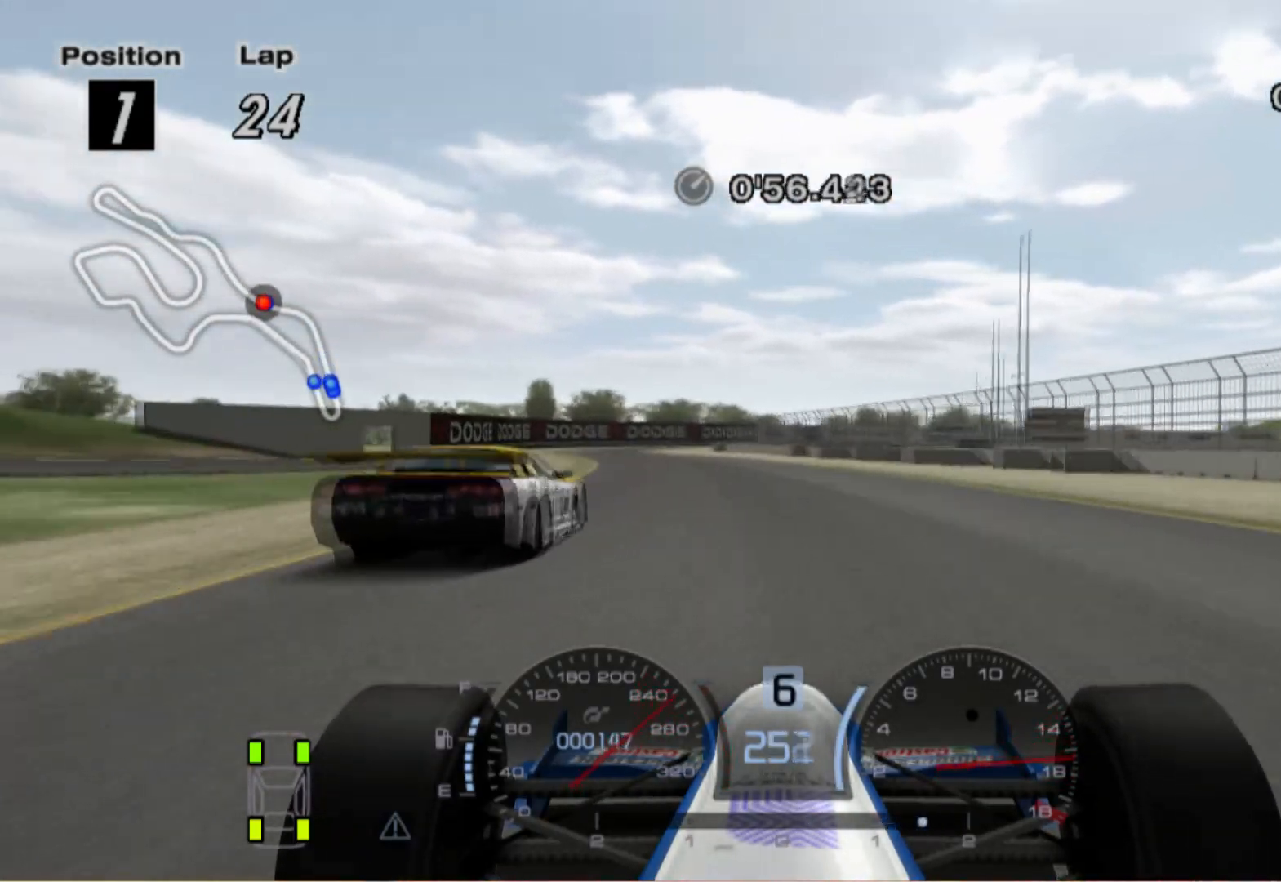
{"buttons": [], "left_stick": "left", "right_stick": "center", "events": []}
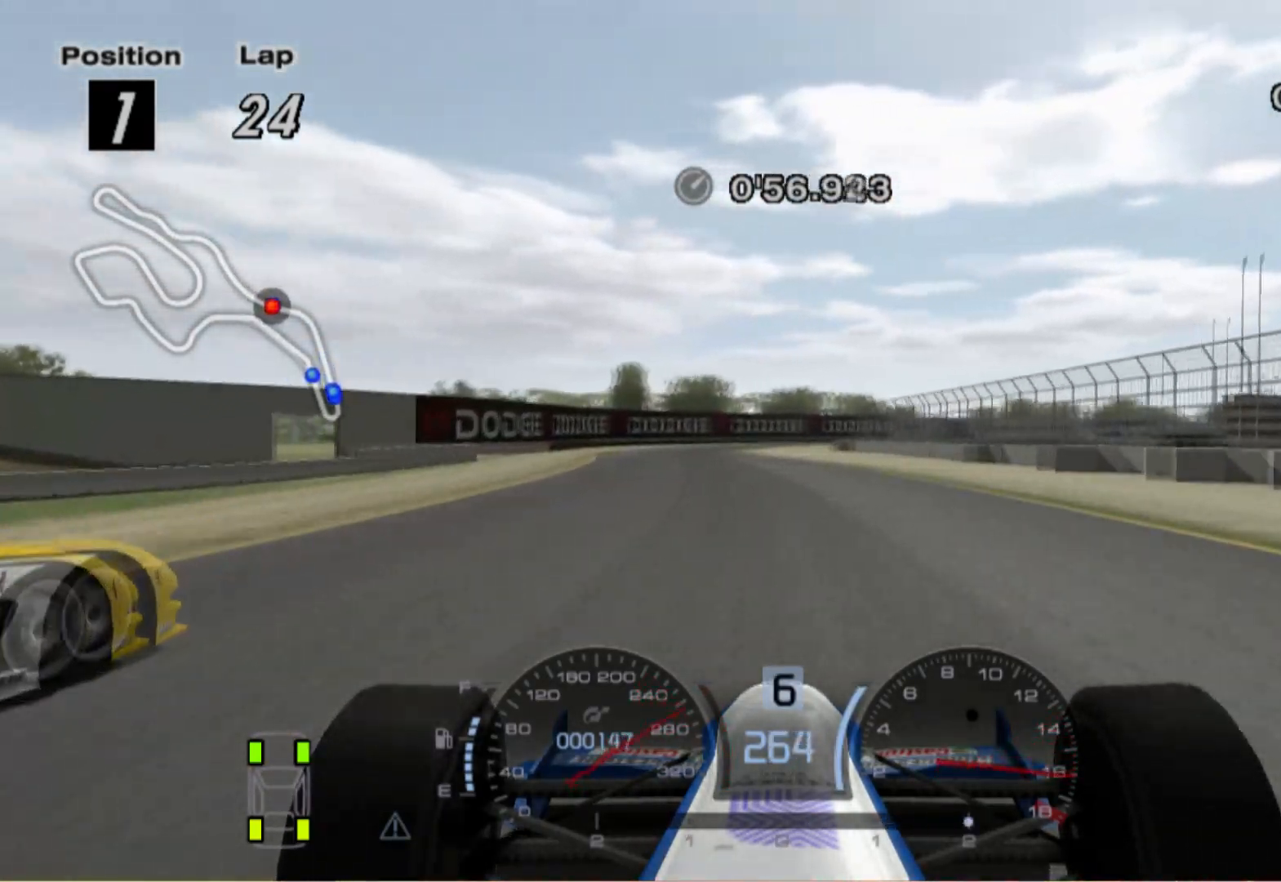
{"buttons": [], "left_stick": "center", "right_stick": "center", "events": [[40, "left_stick", "center"]]}
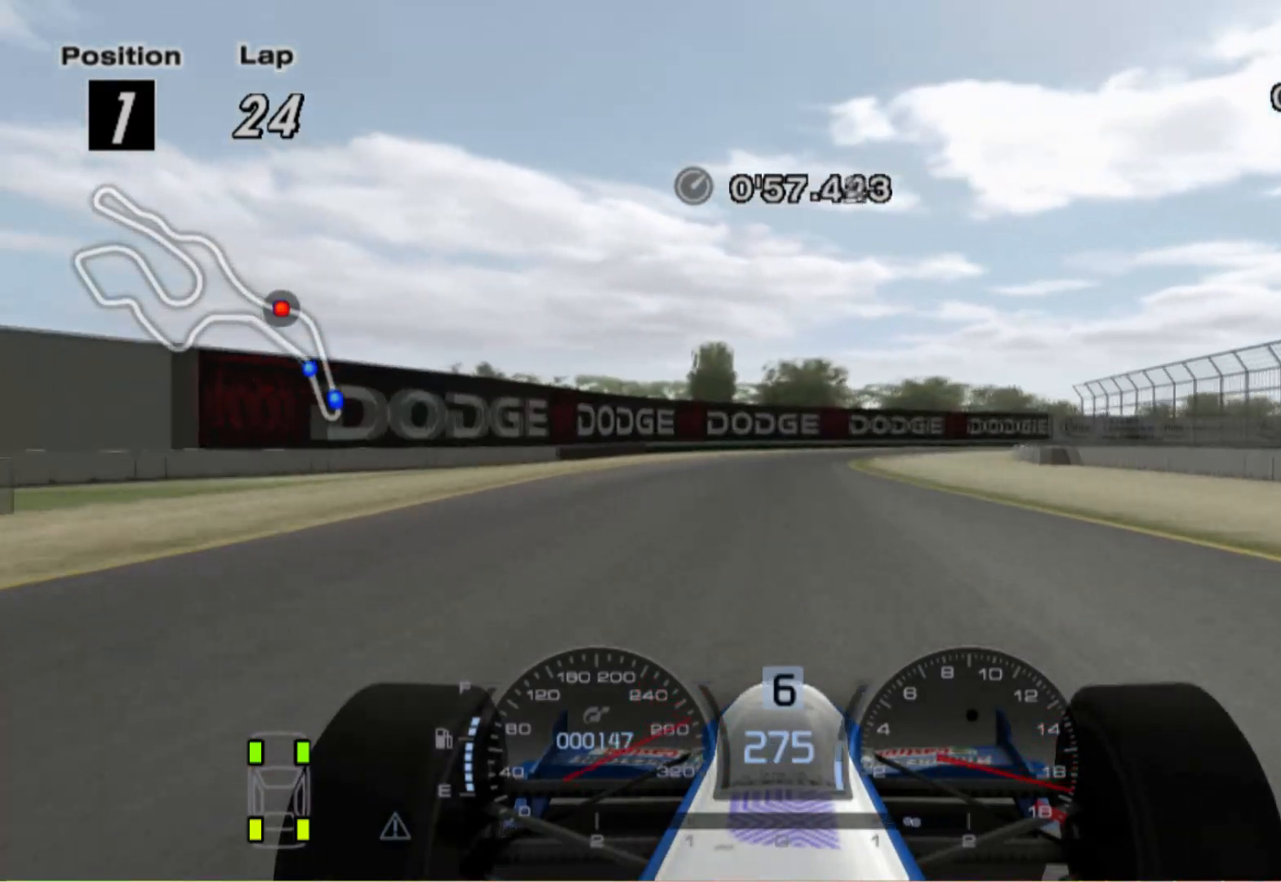
{"buttons": [], "left_stick": "right", "right_stick": "center", "events": [[80, "left_stick", "right"], [180, "L2", "down"], [460, "L2", "up"]]}
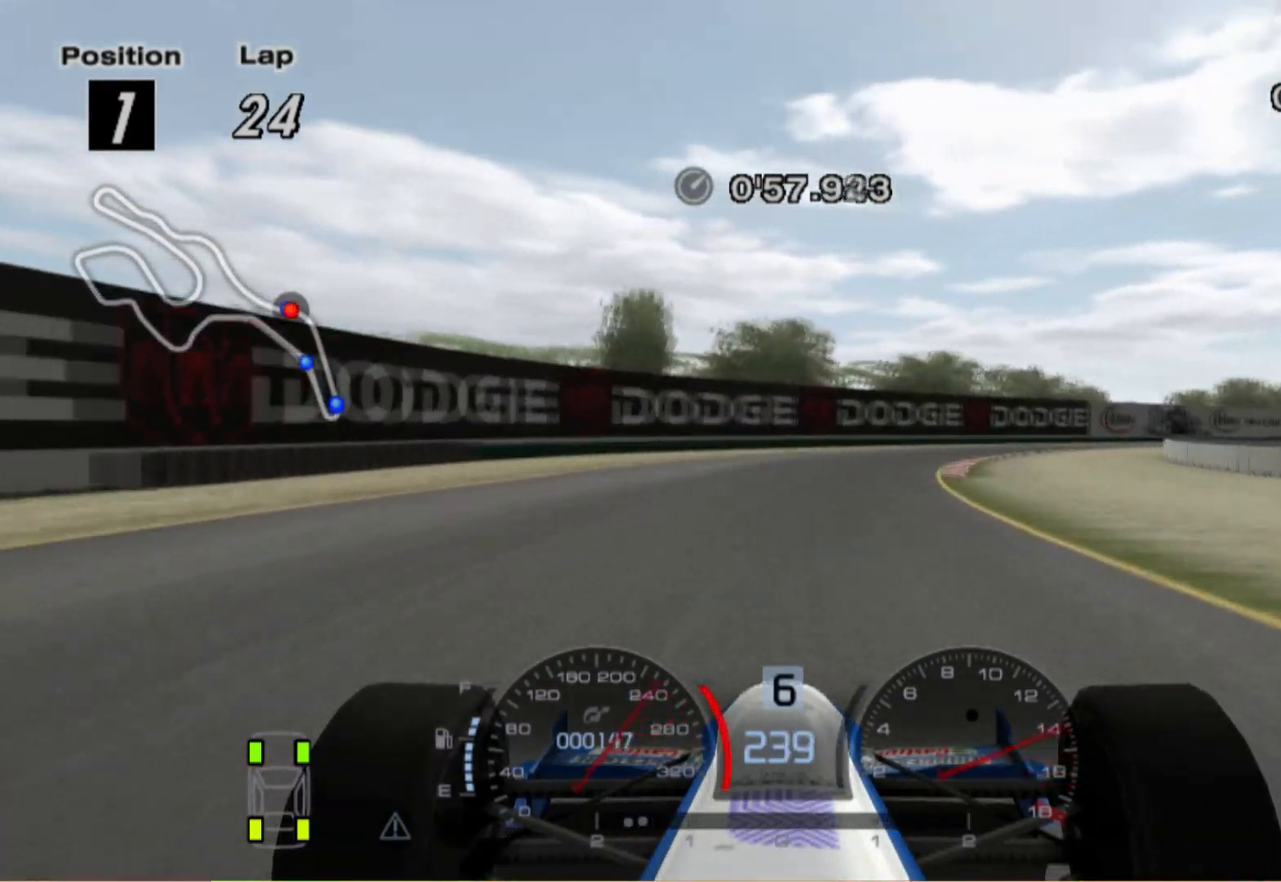
{"buttons": [], "left_stick": "right", "right_stick": "center", "events": []}
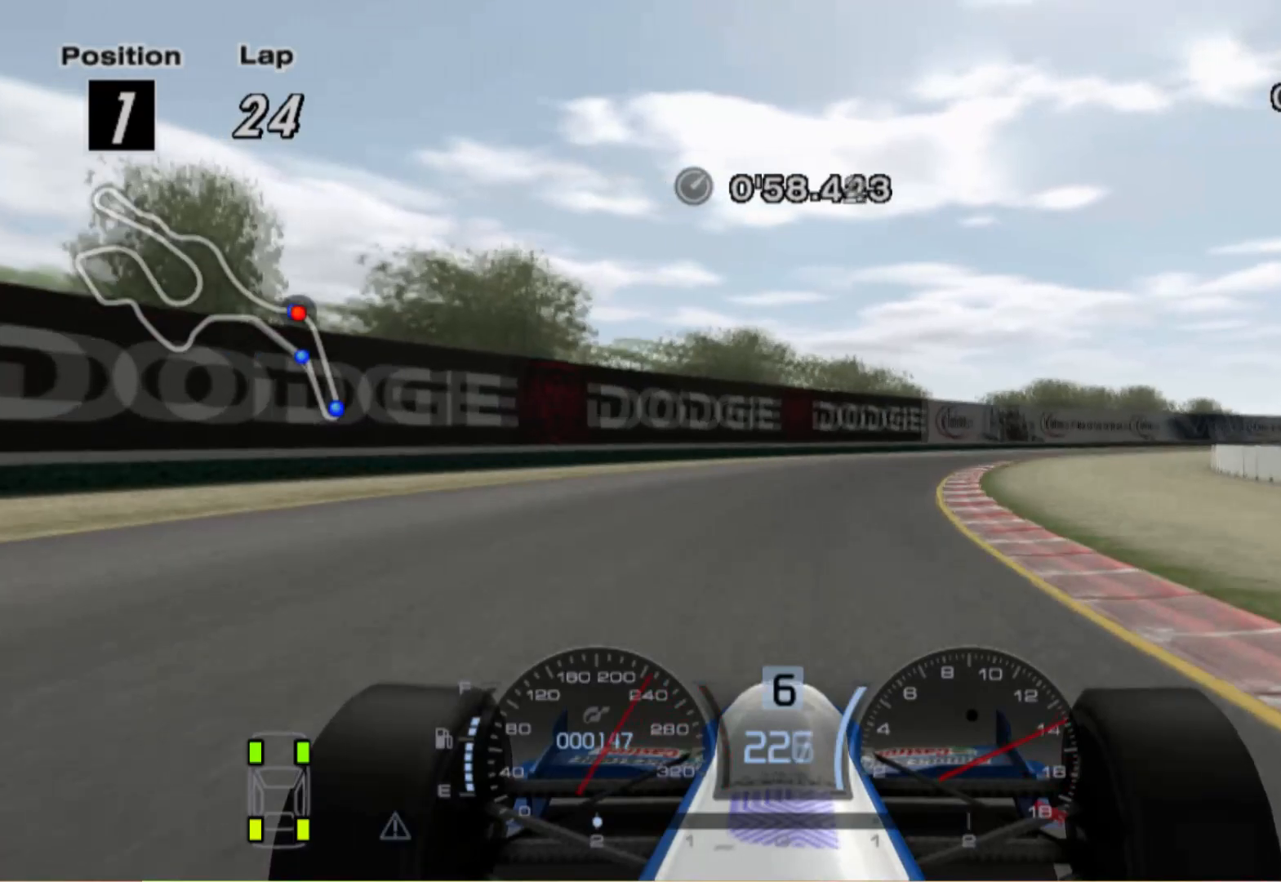
{"buttons": [], "left_stick": "right", "right_stick": "center", "events": []}
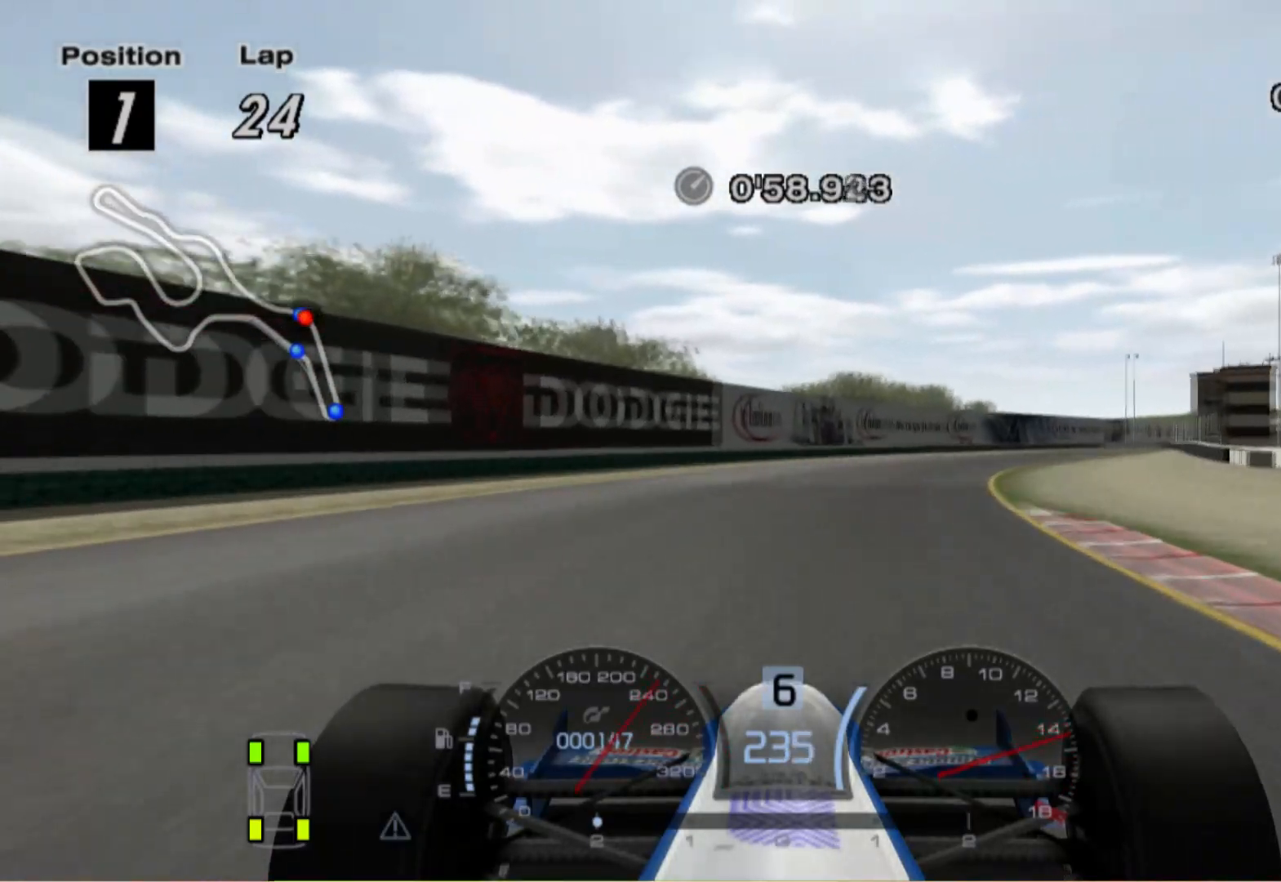
{"buttons": [], "left_stick": "right", "right_stick": "center", "events": []}
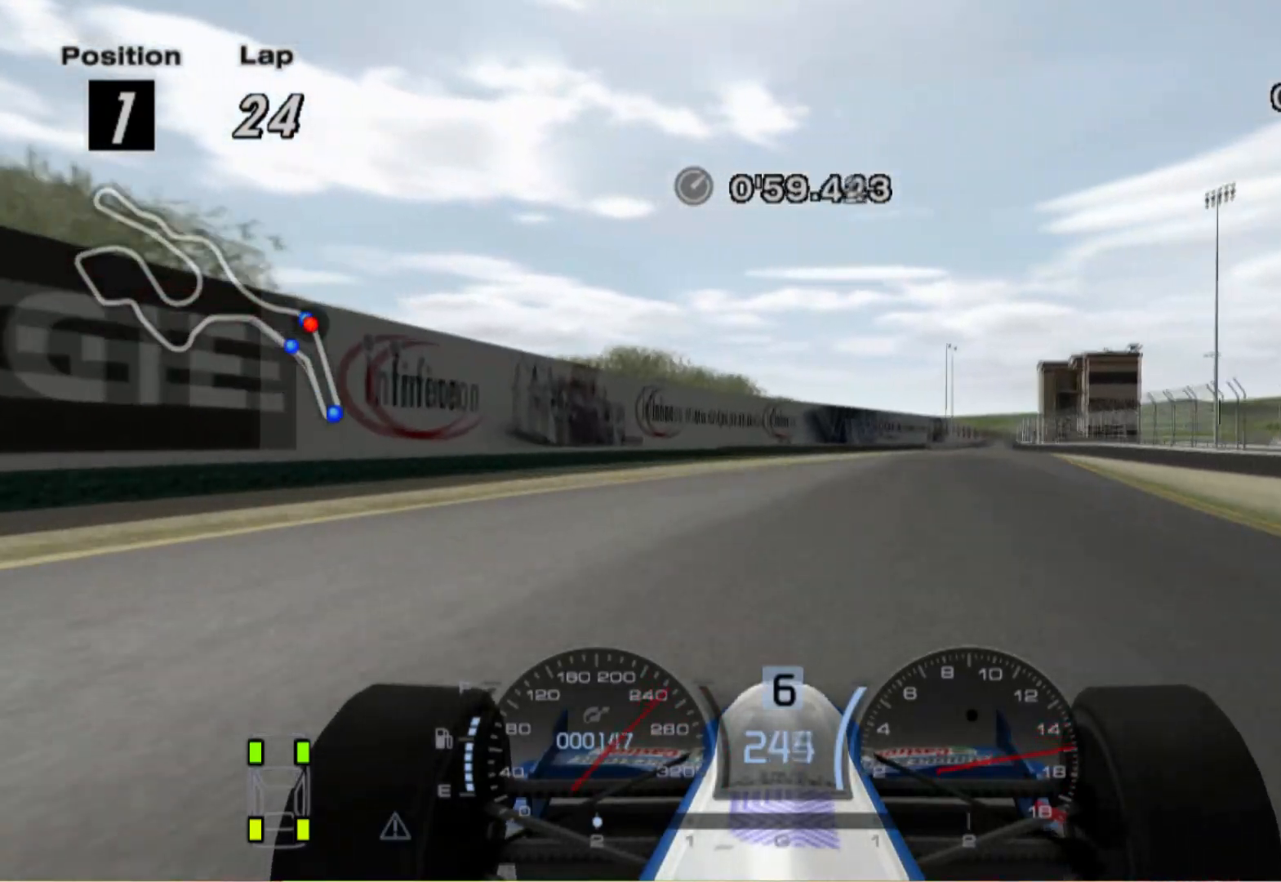
{"buttons": [], "left_stick": "center", "right_stick": "center", "events": [[500, "left_stick", "center"]]}
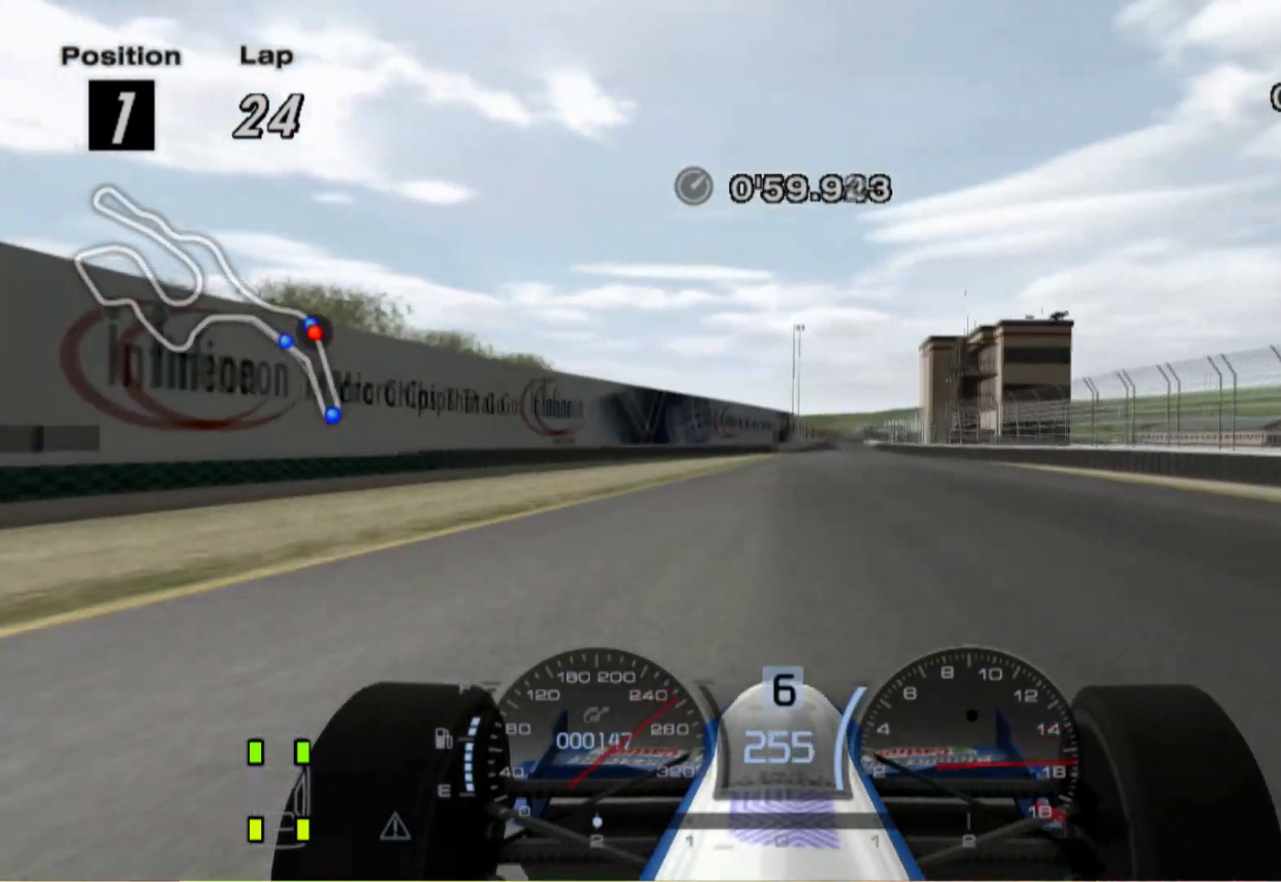
{"buttons": [], "left_stick": "left", "right_stick": "center", "events": [[240, "left_stick", "left"]]}
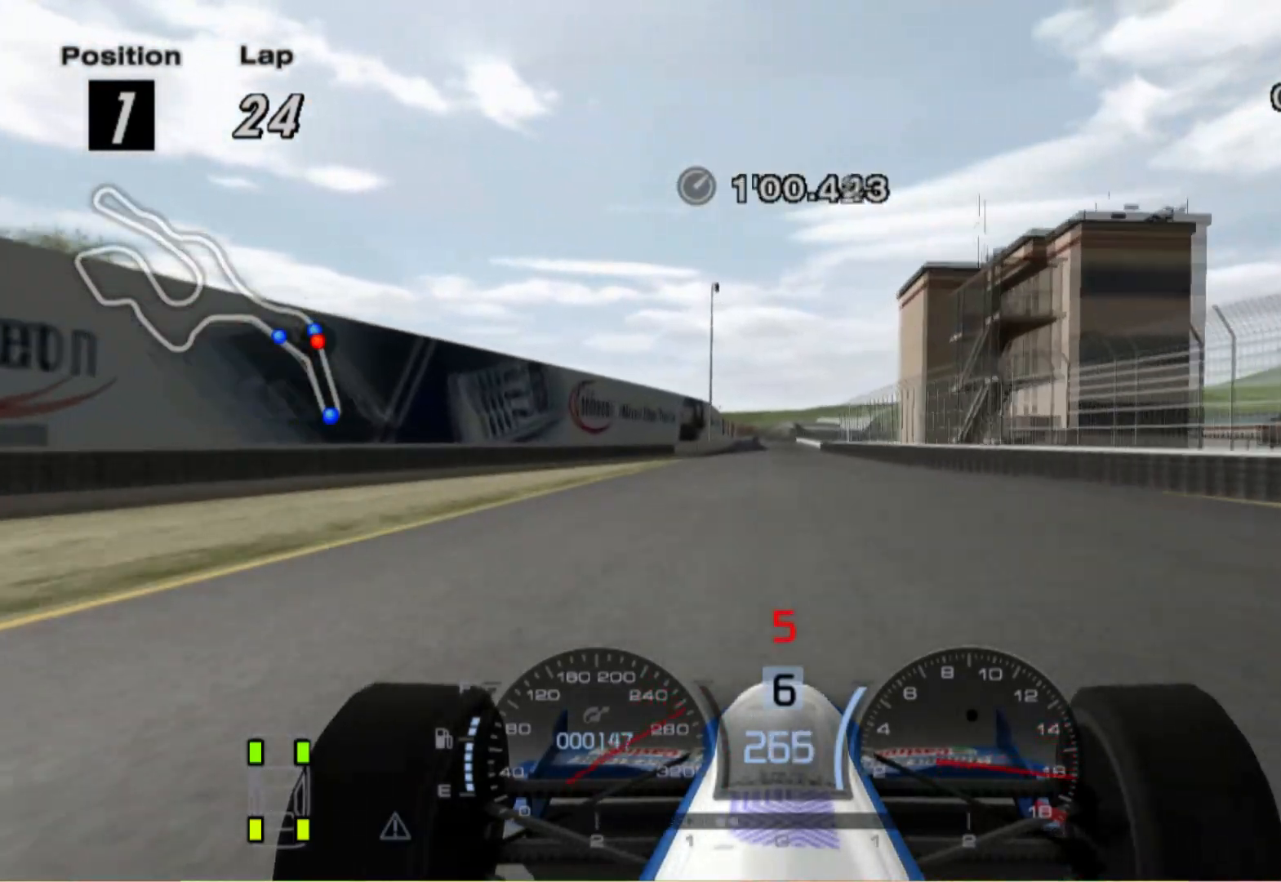
{"buttons": [], "left_stick": "right", "right_stick": "center", "events": [[240, "left_stick", "center"], [340, "A", "down"], [440, "left_stick", "right"], [480, "A", "up"]]}
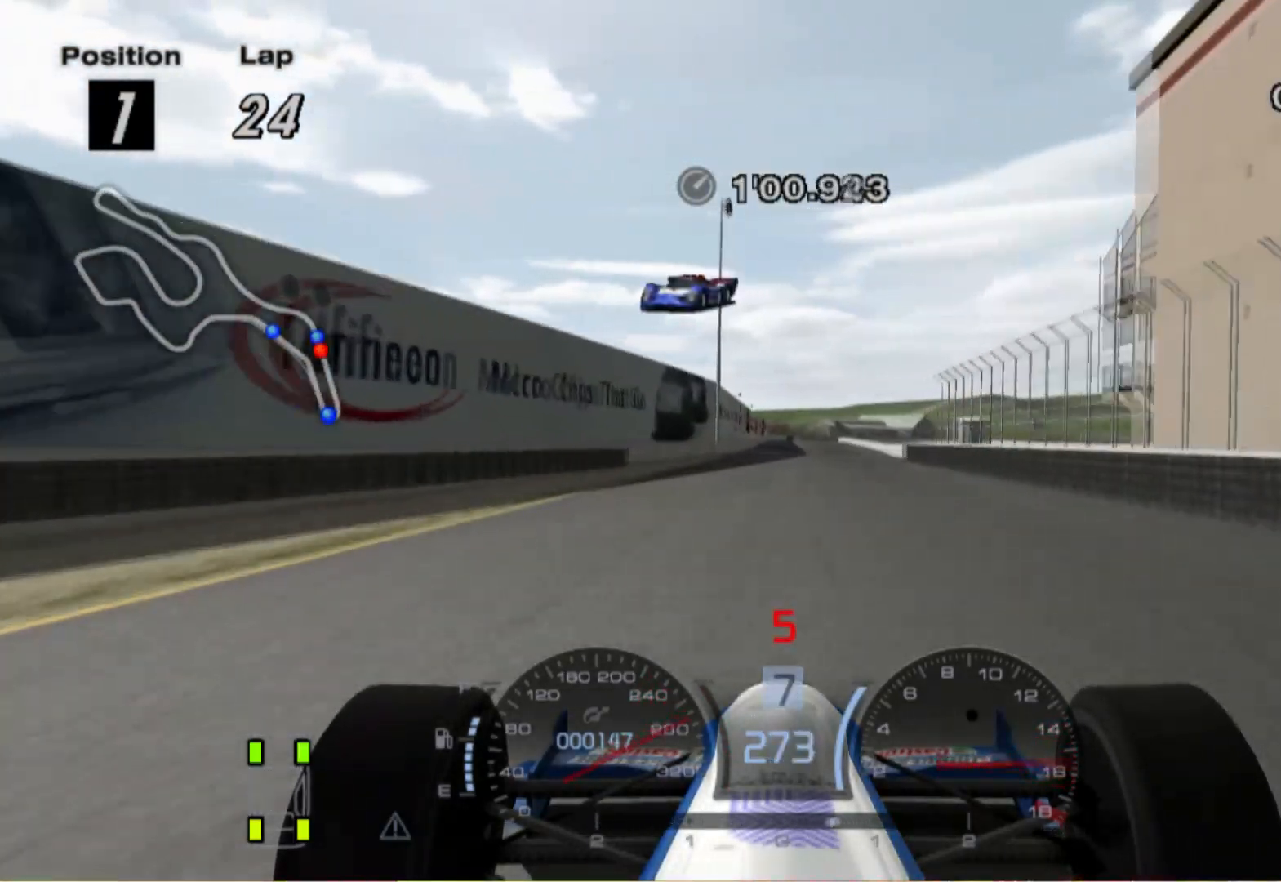
{"buttons": [], "left_stick": "center", "right_stick": "center", "events": [[200, "left_stick", "center"]]}
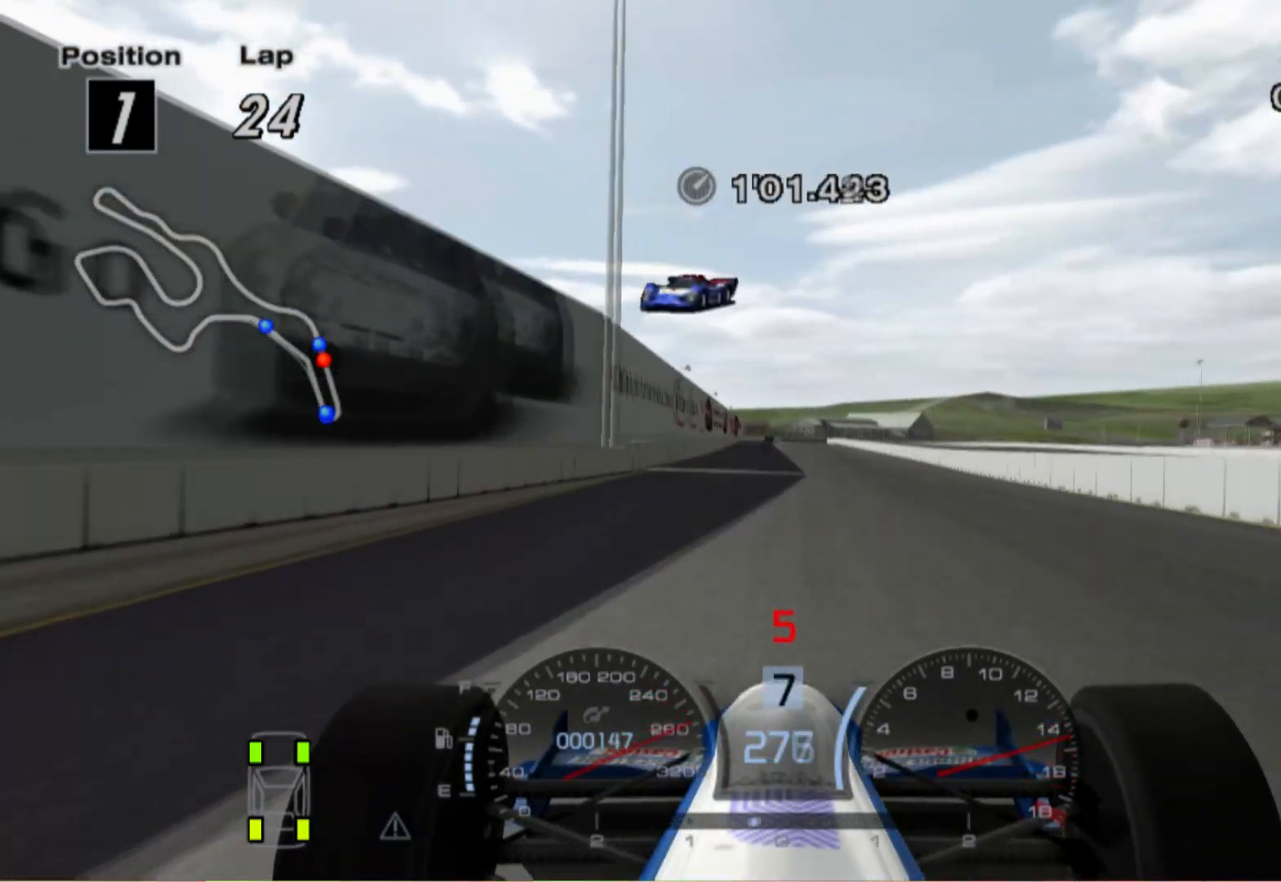
{"buttons": [], "left_stick": "center", "right_stick": "center", "events": []}
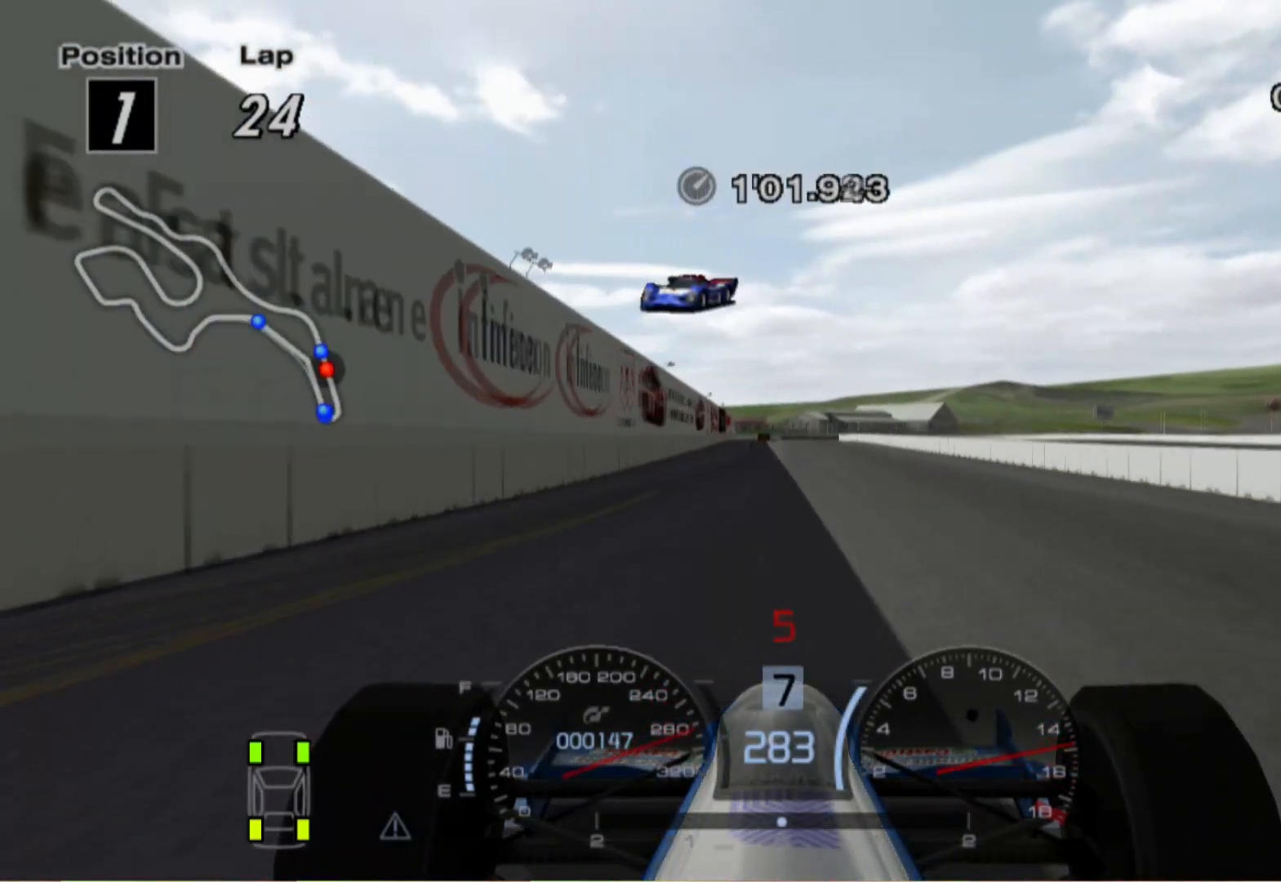
{"buttons": [], "left_stick": "center", "right_stick": "center", "events": []}